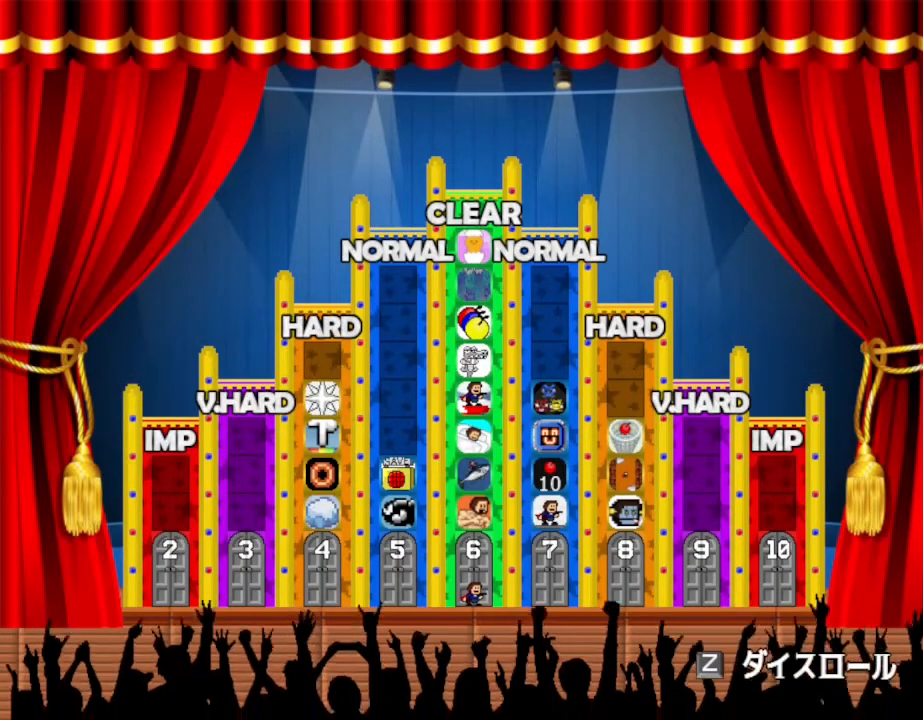
Gameplay with keyboard and mouse; each line is a JSON object with the keys held at the frame after it. "events" lists presses ("down") and releases ("up") of "down", "left", "r", "right", "up" and "z" between this image and that frame as [ms after this image, input, new state], when the widget could be followed in between. No other keys are recorded. Mouse input is not recorded. Not read: other_keys.
{"keys": ["z"], "events": [[467, "z", "down"]]}
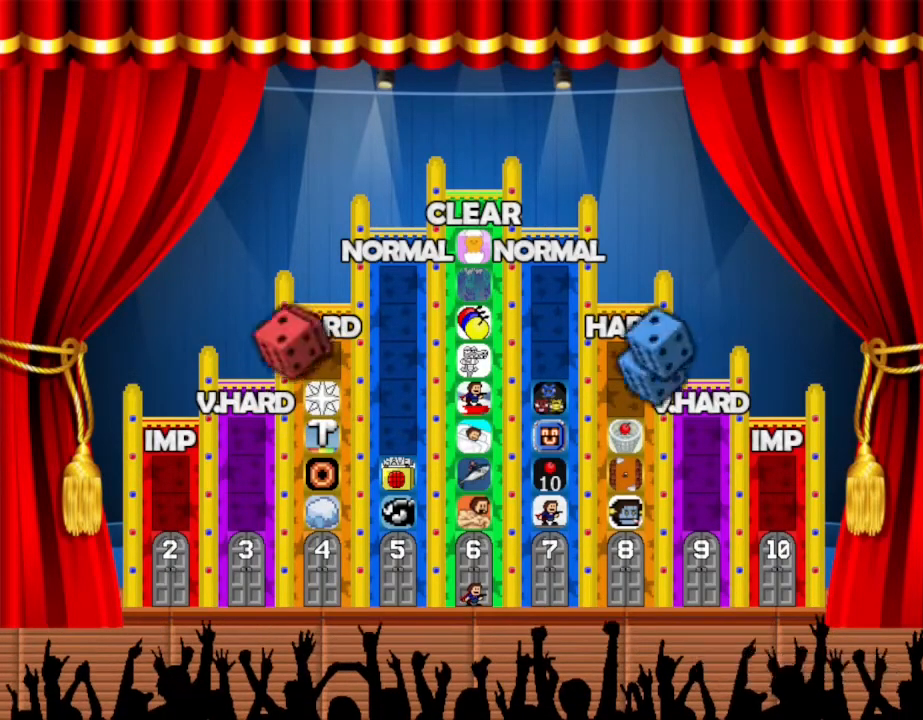
{"keys": [], "events": [[100, "z", "up"]]}
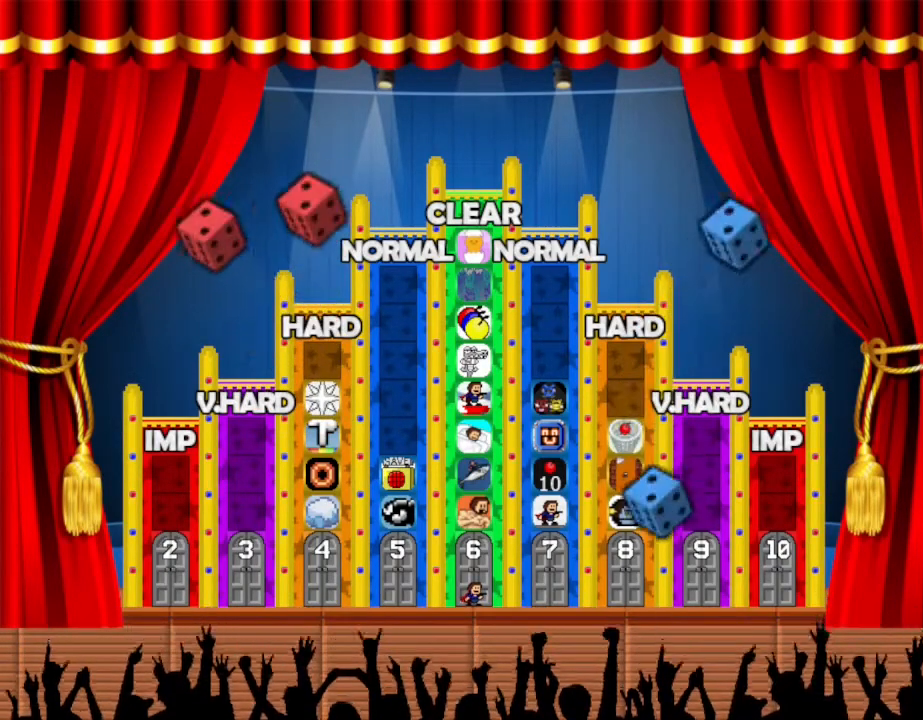
{"keys": [], "events": []}
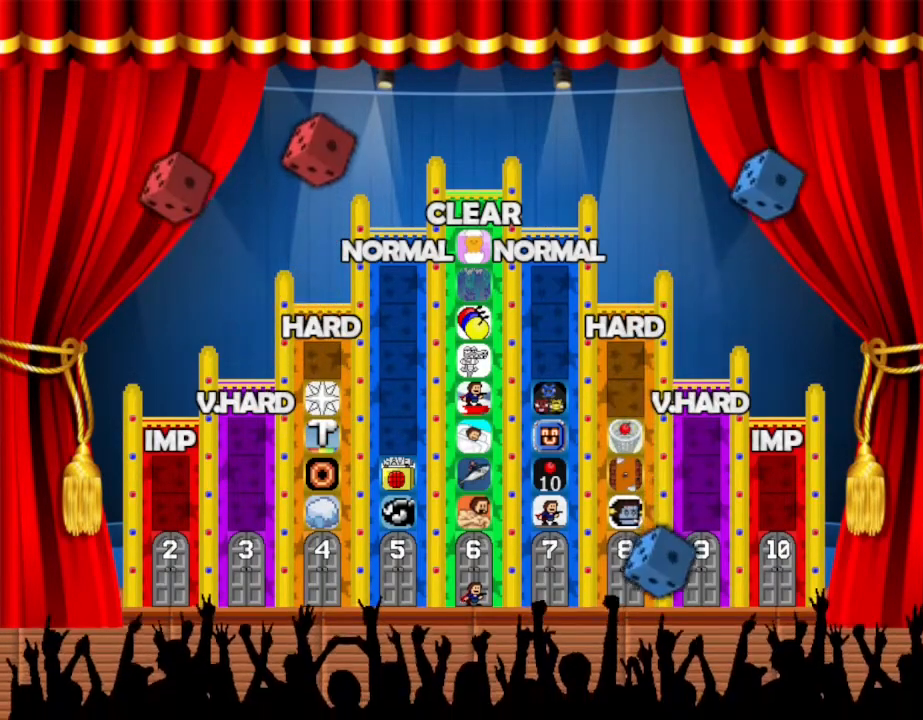
{"keys": [], "events": []}
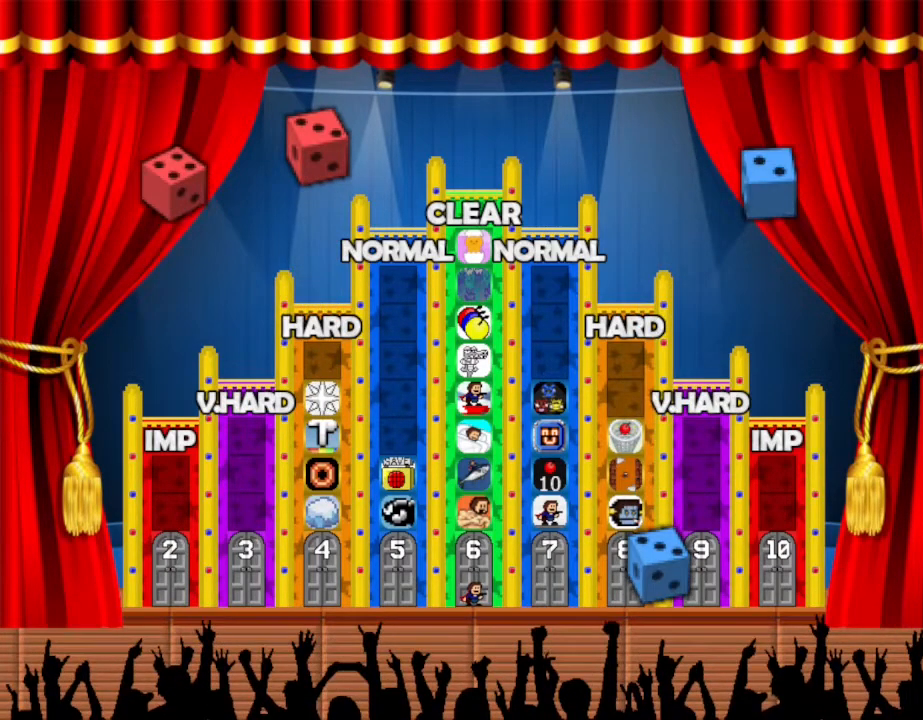
{"keys": [], "events": []}
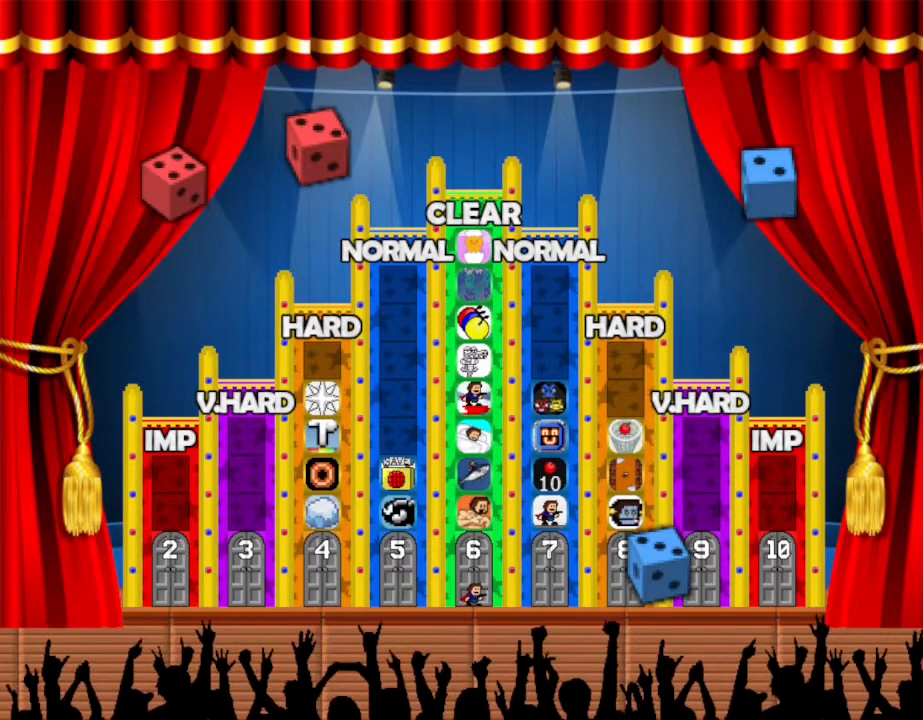
{"keys": [], "events": []}
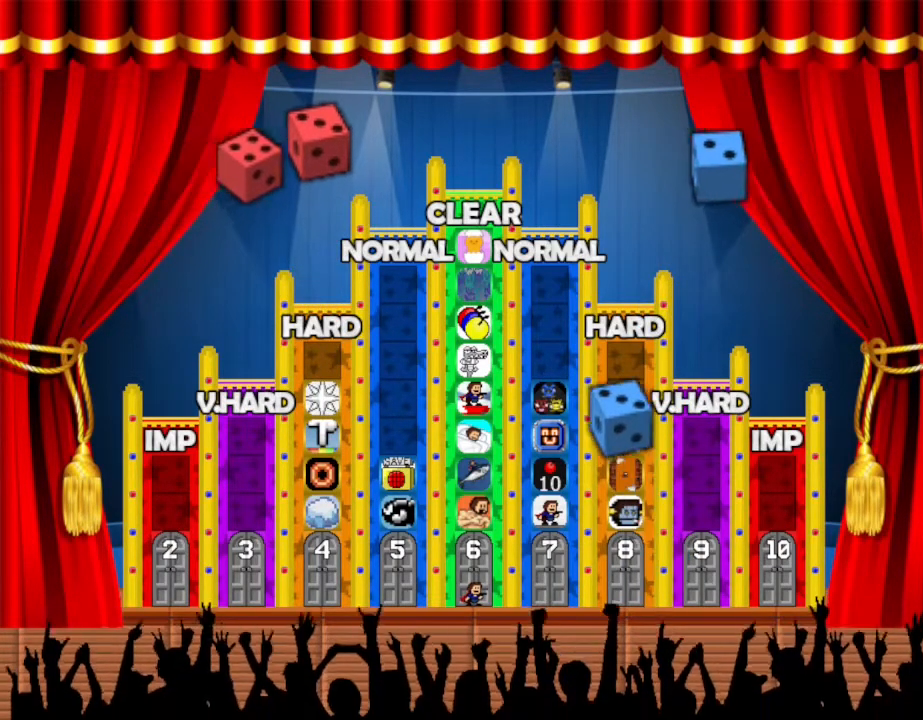
{"keys": [], "events": []}
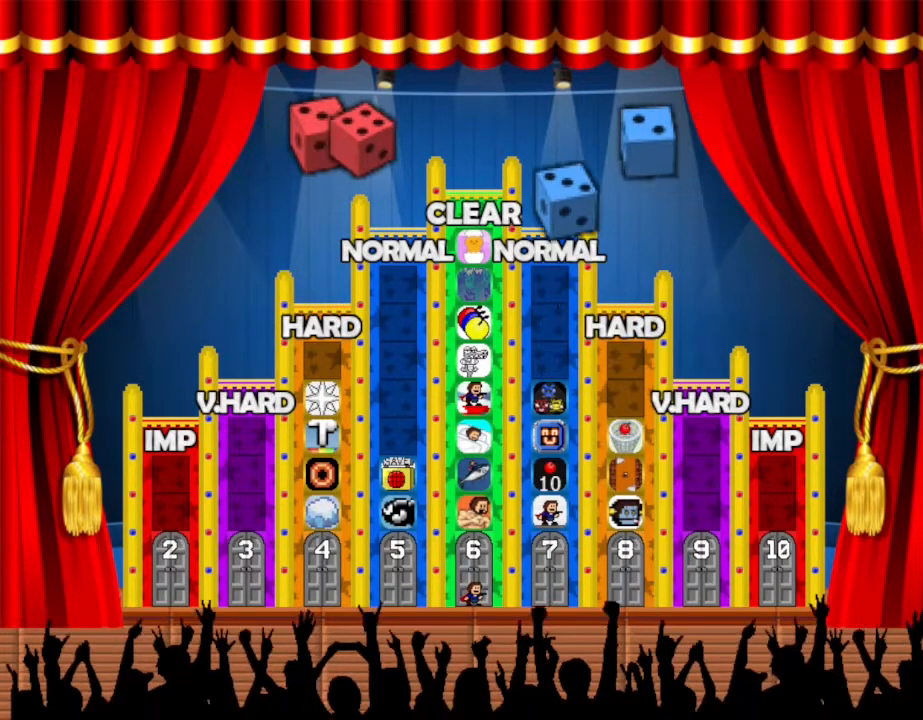
{"keys": [], "events": []}
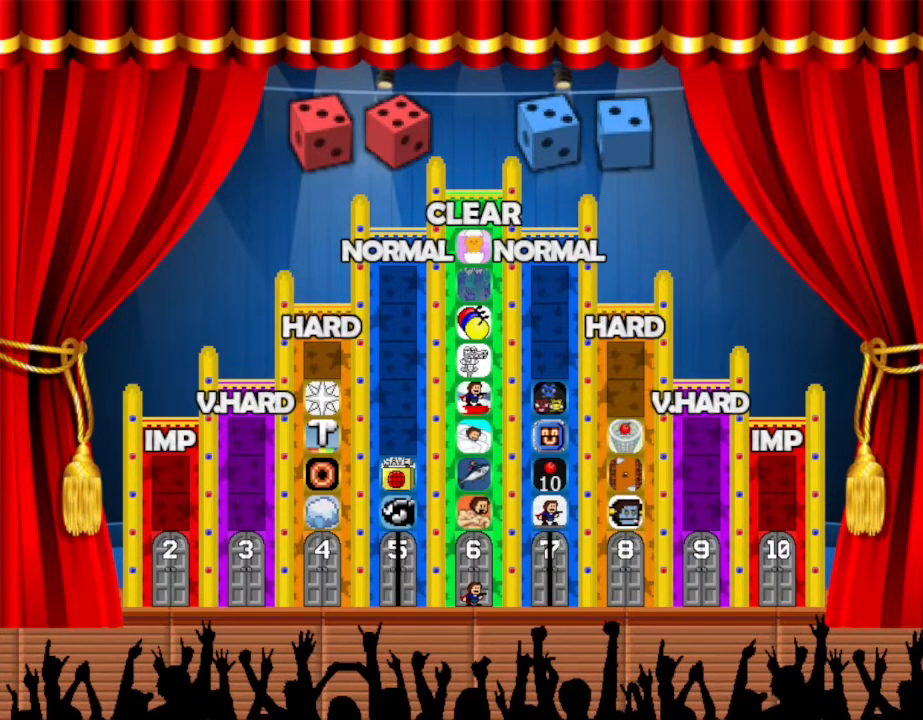
{"keys": [], "events": []}
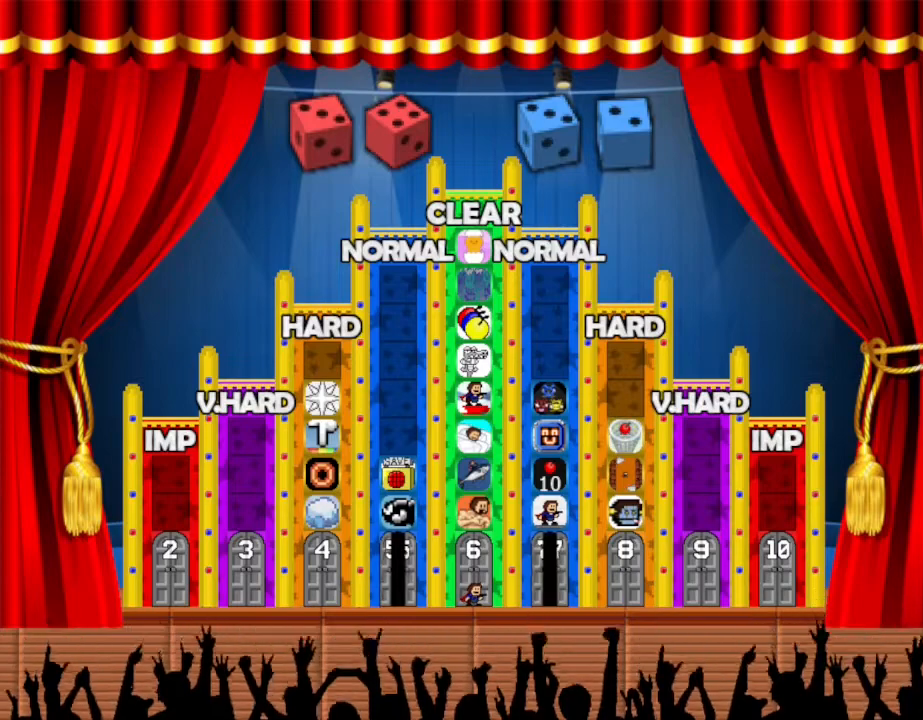
{"keys": [], "events": []}
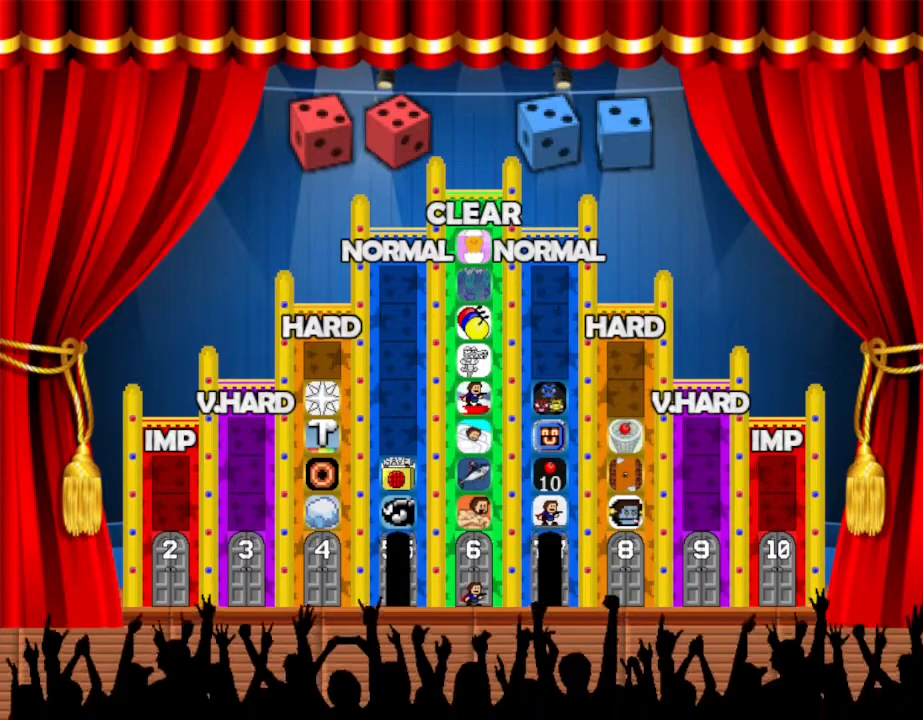
{"keys": [], "events": [[67, "right", "down"], [450, "right", "up"]]}
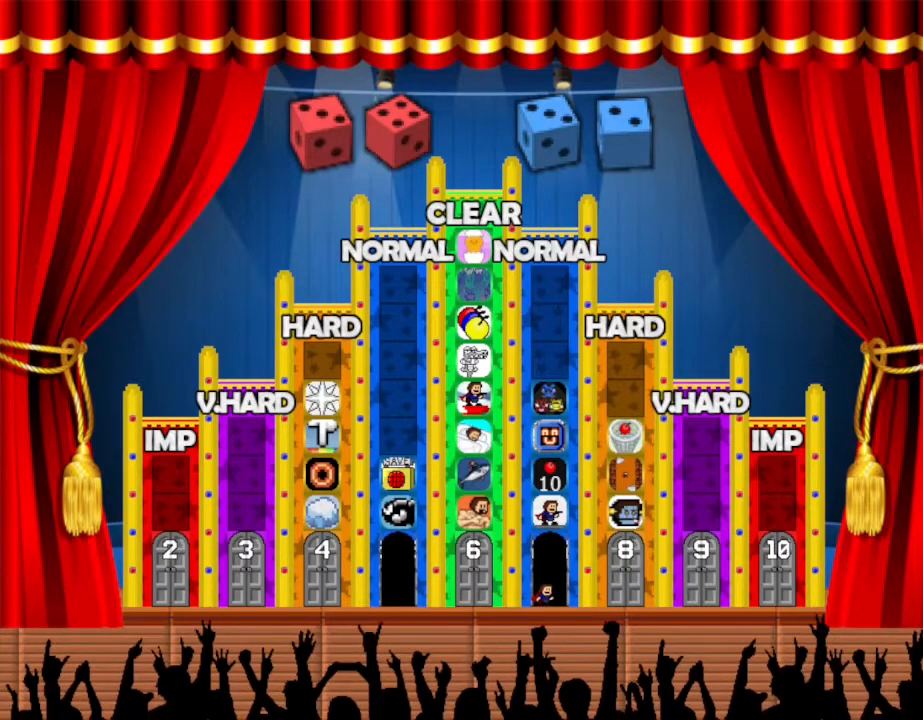
{"keys": [], "events": [[150, "up", "down"], [300, "up", "up"]]}
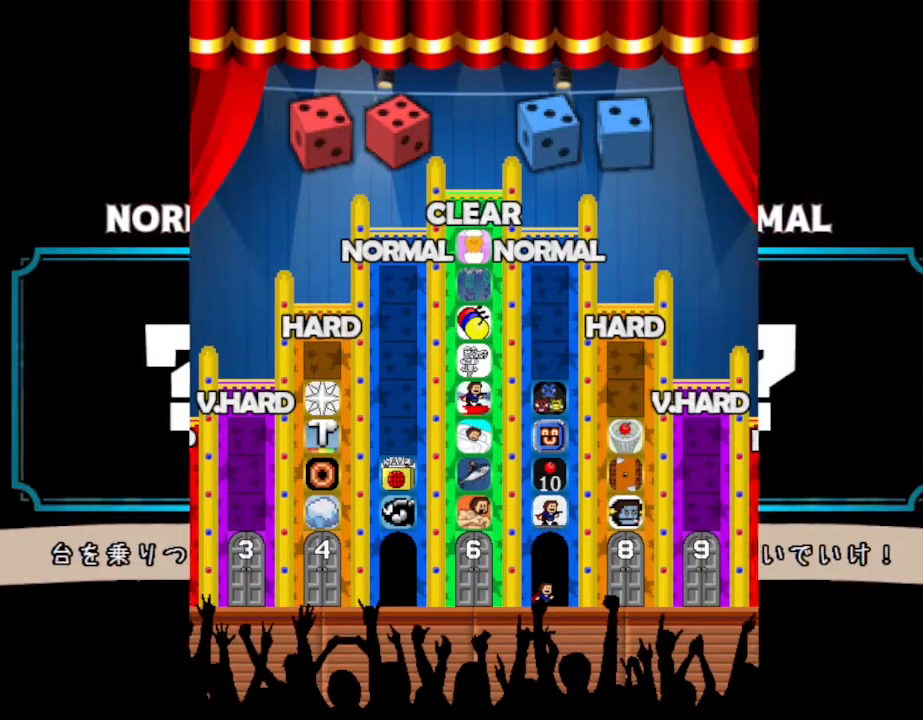
{"keys": [], "events": []}
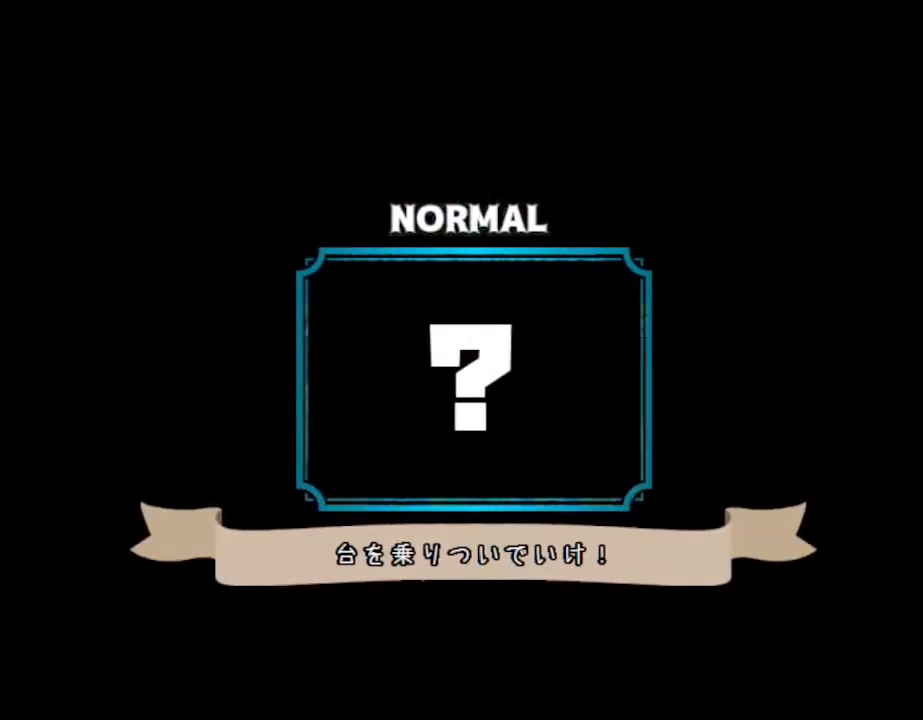
{"keys": [], "events": []}
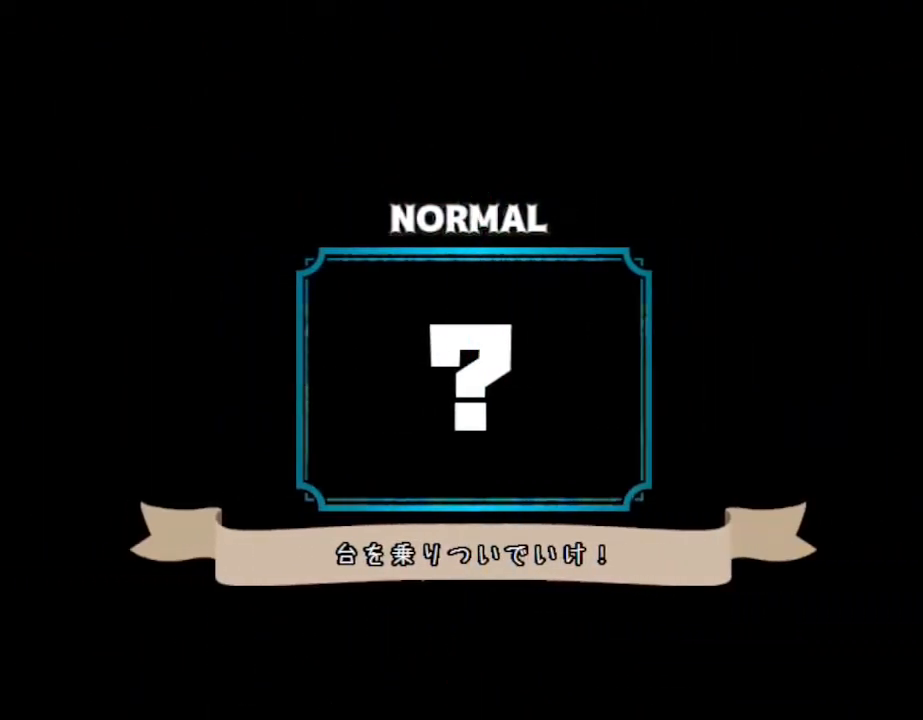
{"keys": [], "events": []}
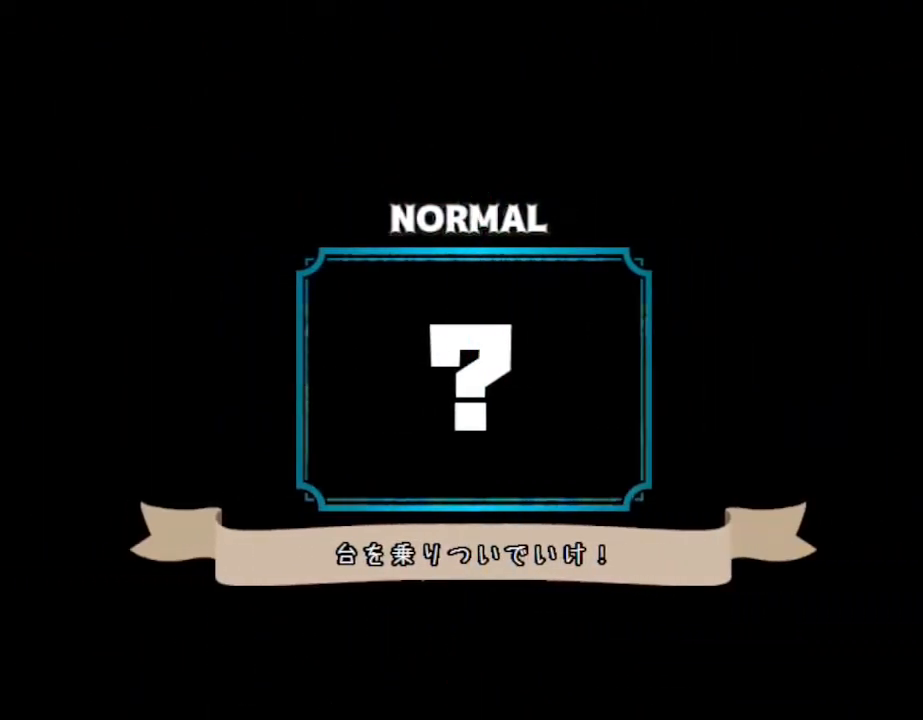
{"keys": [], "events": []}
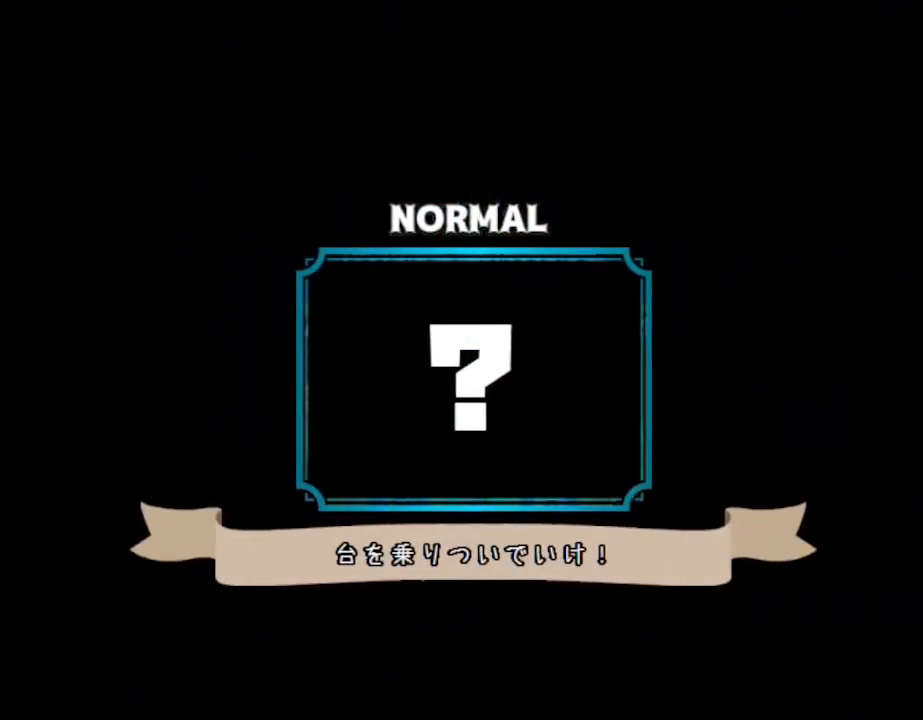
{"keys": [], "events": []}
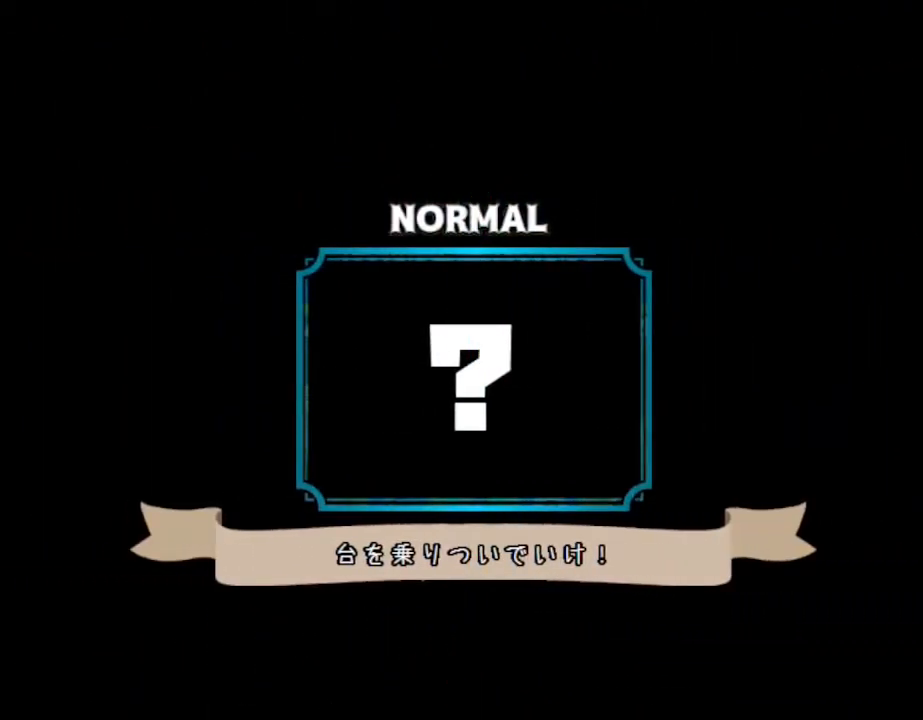
{"keys": [], "events": []}
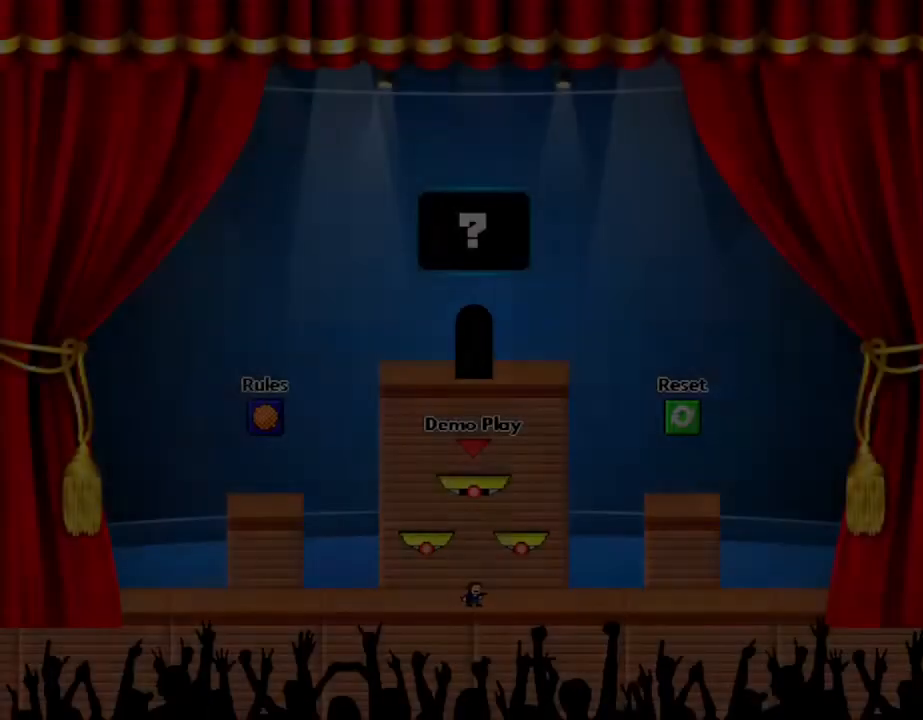
{"keys": ["left"], "events": [[500, "left", "down"]]}
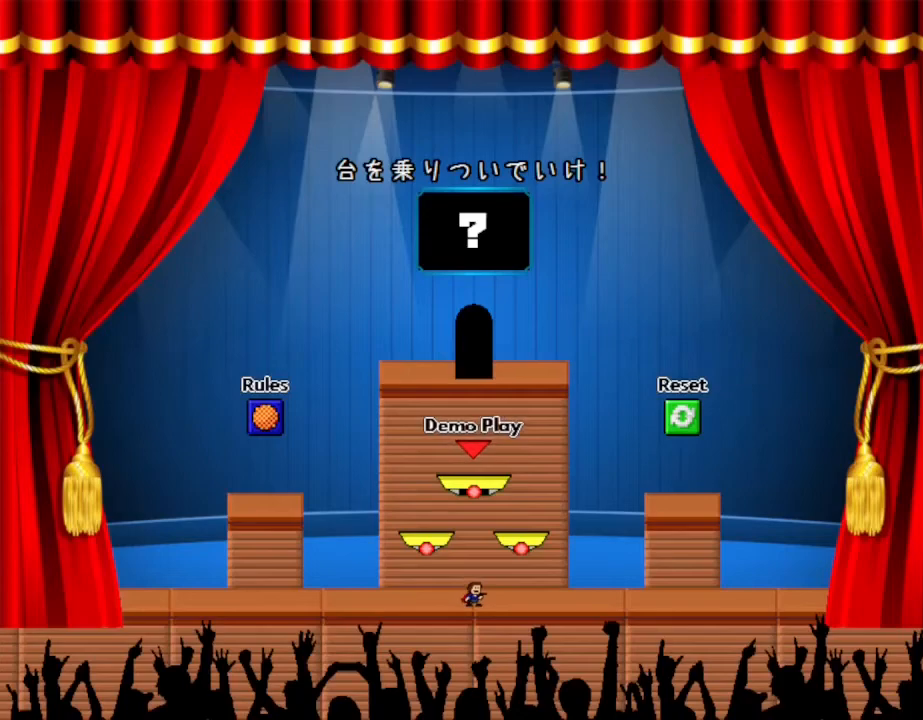
{"keys": [], "events": [[250, "left", "up"]]}
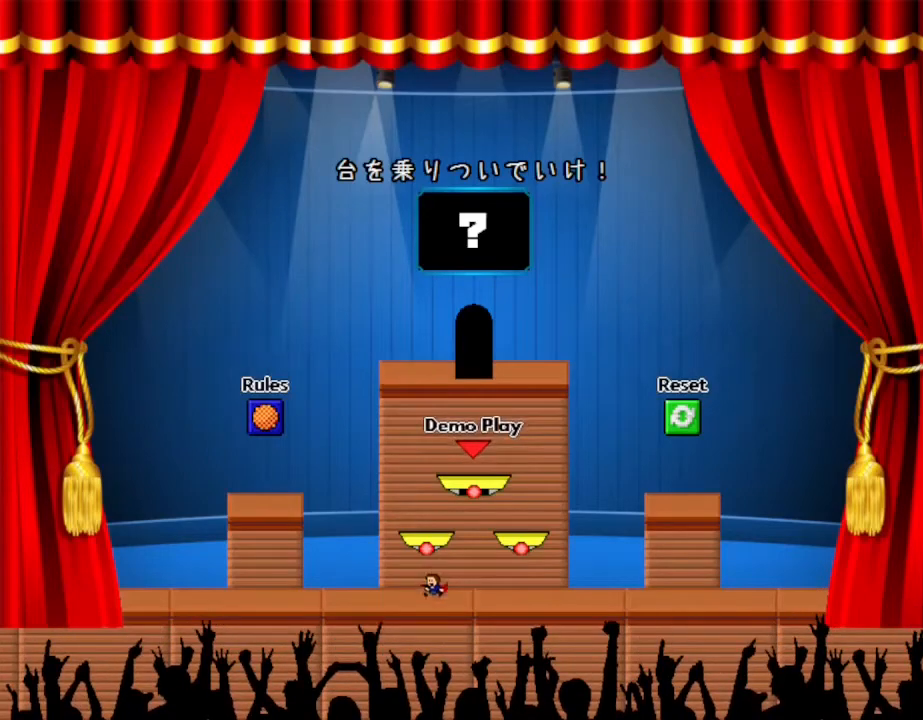
{"keys": ["left"], "events": [[234, "left", "down"]]}
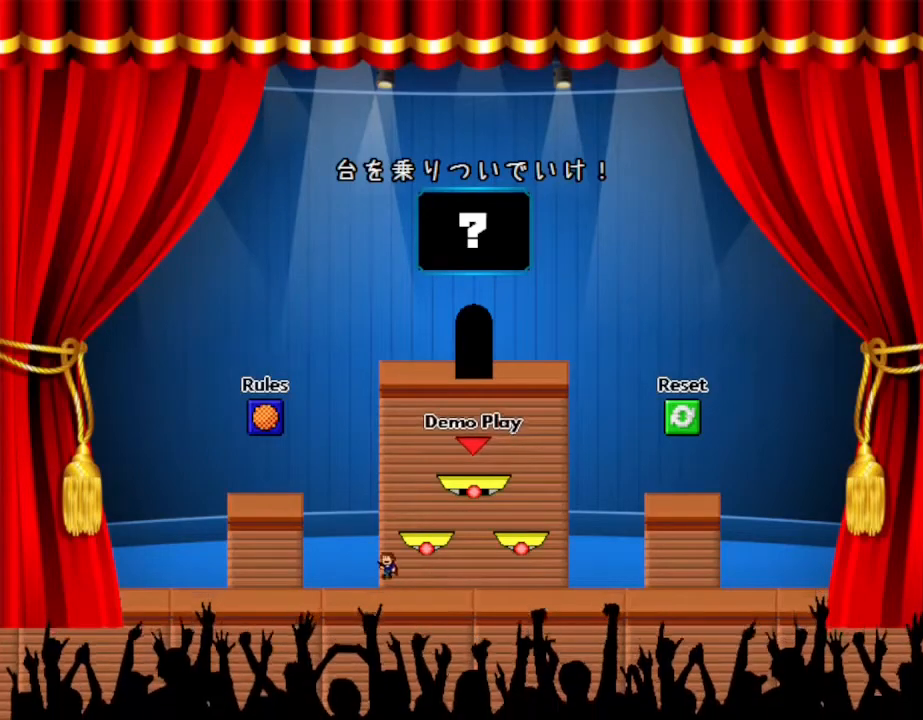
{"keys": [], "events": [[67, "left", "up"], [134, "right", "down"], [384, "right", "up"]]}
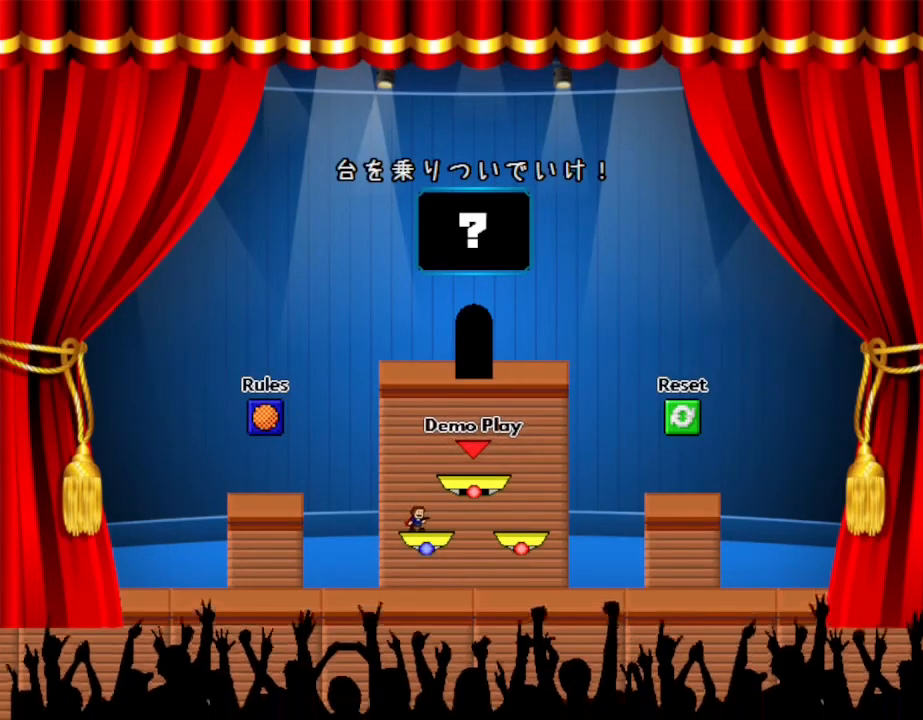
{"keys": [], "events": []}
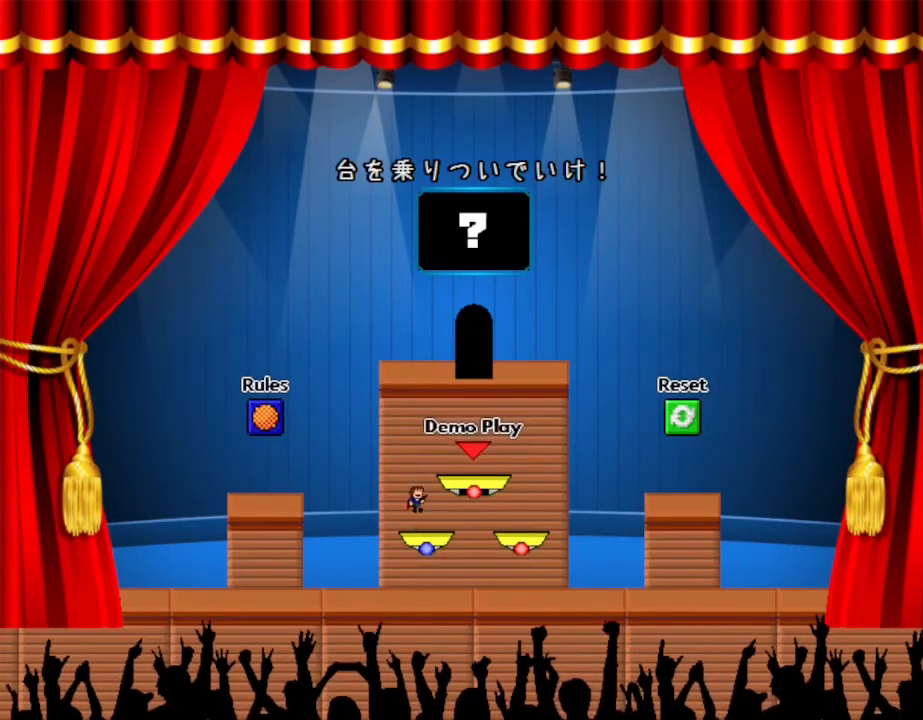
{"keys": ["right"], "events": [[184, "right", "down"]]}
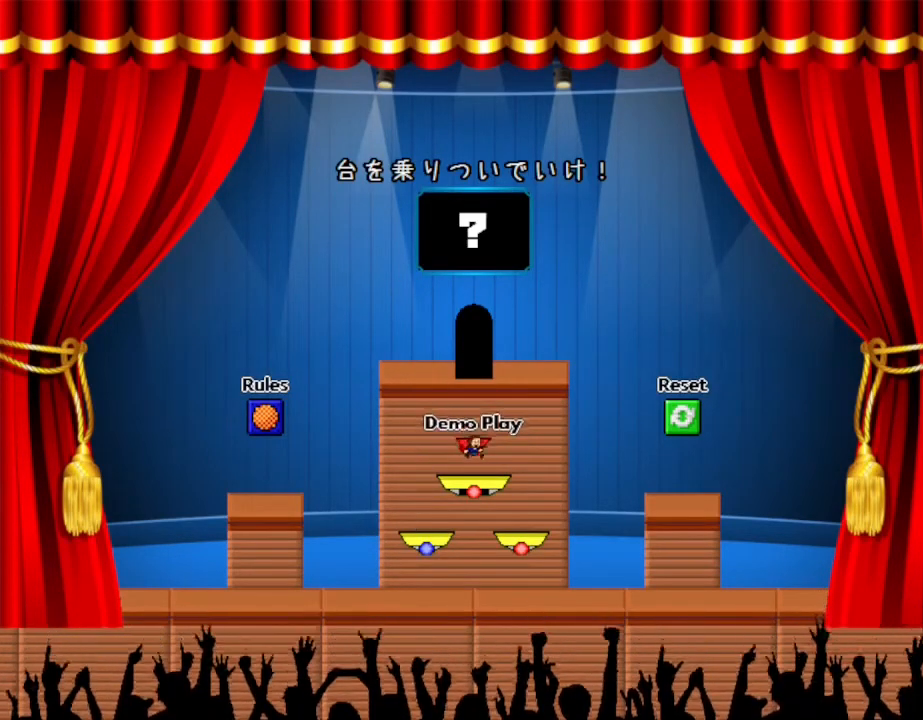
{"keys": ["right"], "events": [[34, "right", "up"], [350, "right", "down"]]}
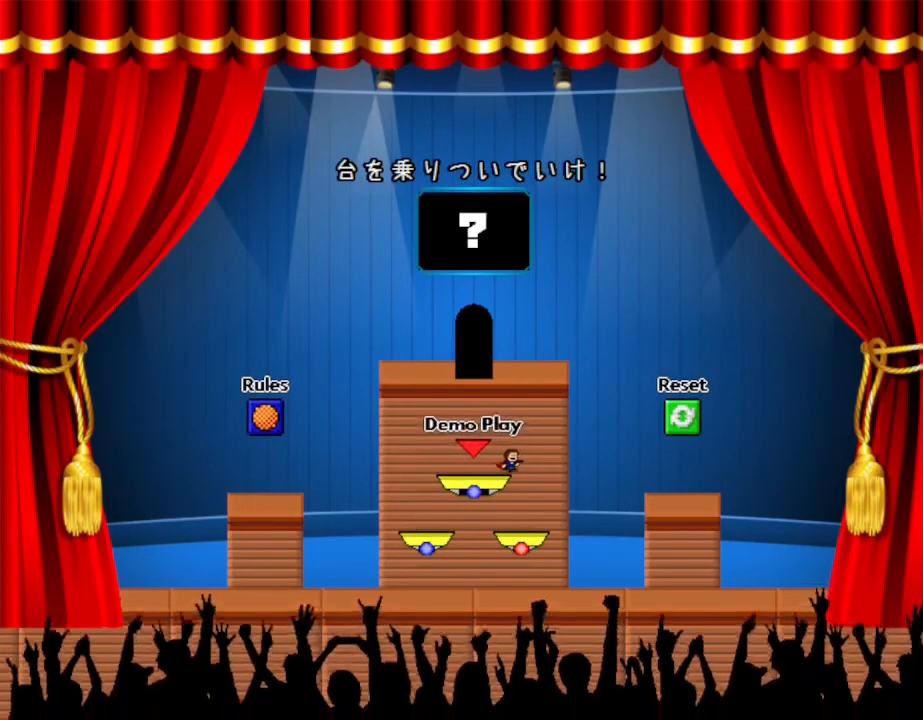
{"keys": [], "events": [[134, "right", "up"]]}
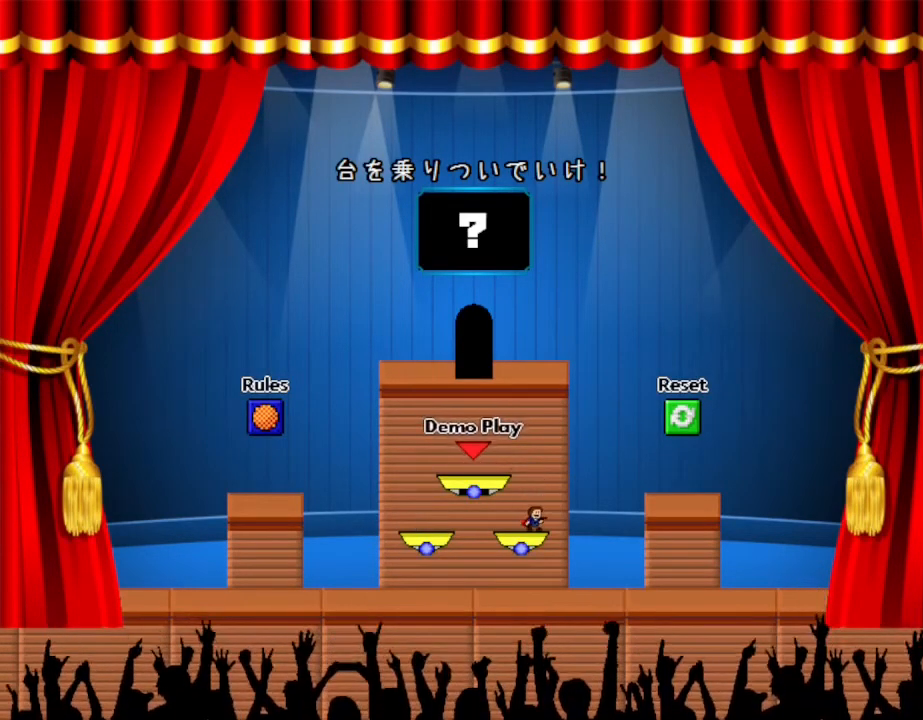
{"keys": ["left"], "events": [[334, "left", "down"]]}
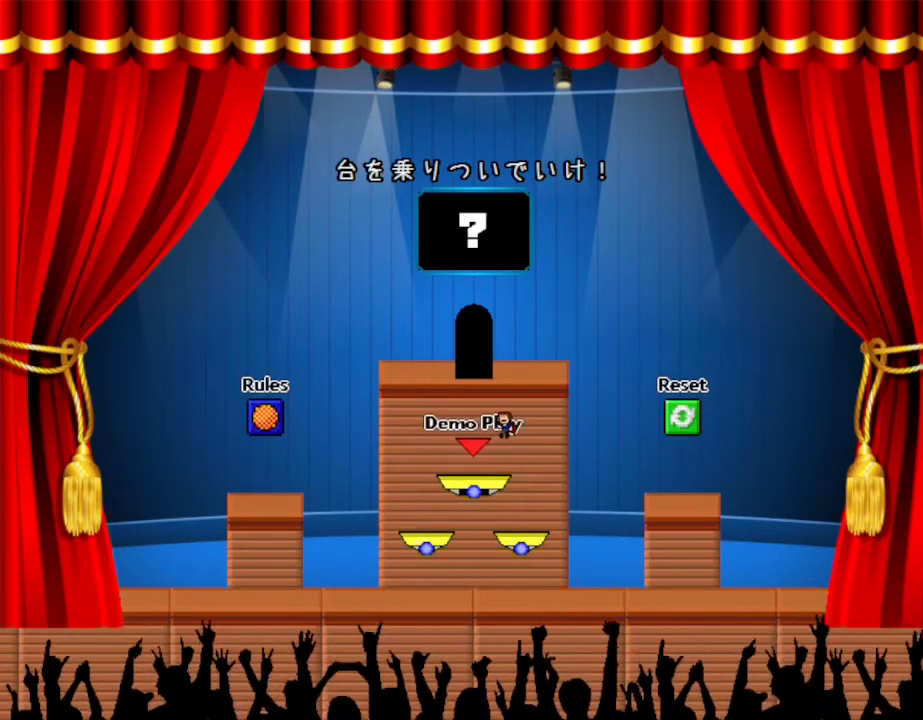
{"keys": [], "events": [[167, "left", "up"]]}
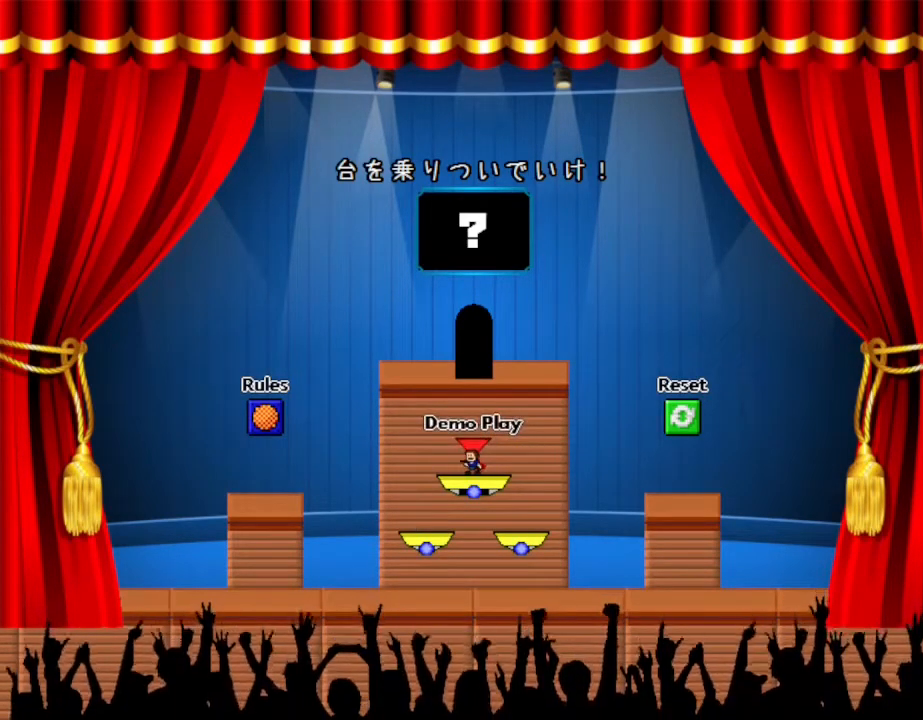
{"keys": [], "events": []}
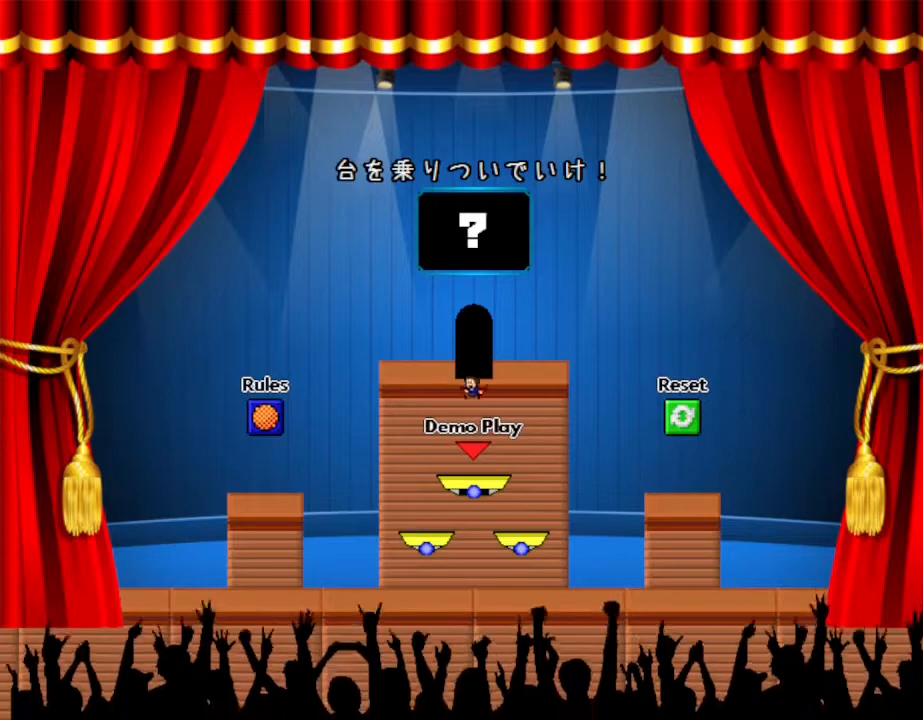
{"keys": [], "events": []}
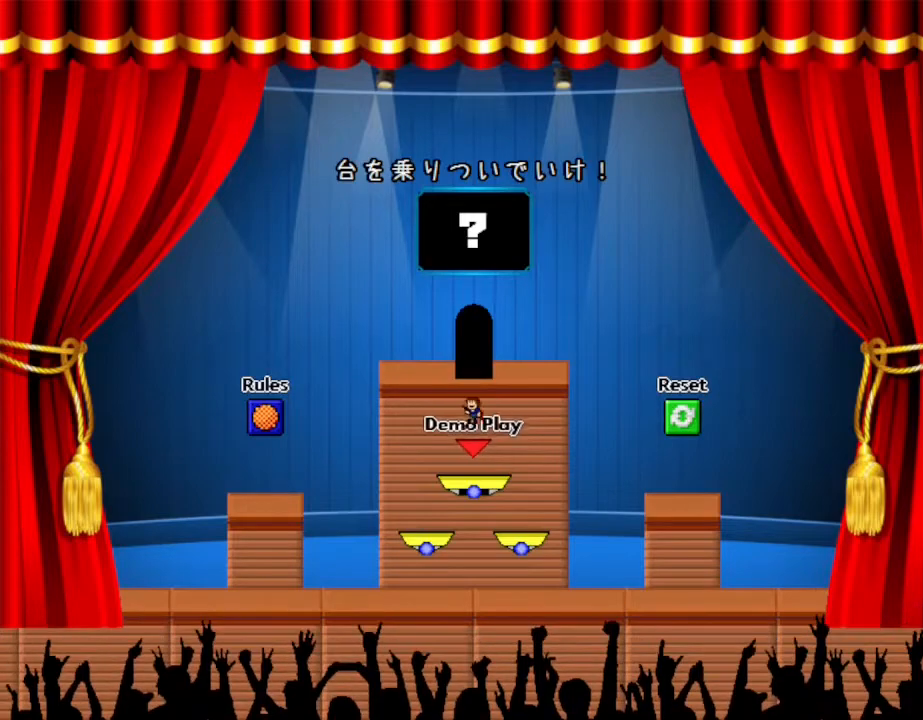
{"keys": [], "events": [[334, "up", "down"], [417, "up", "up"]]}